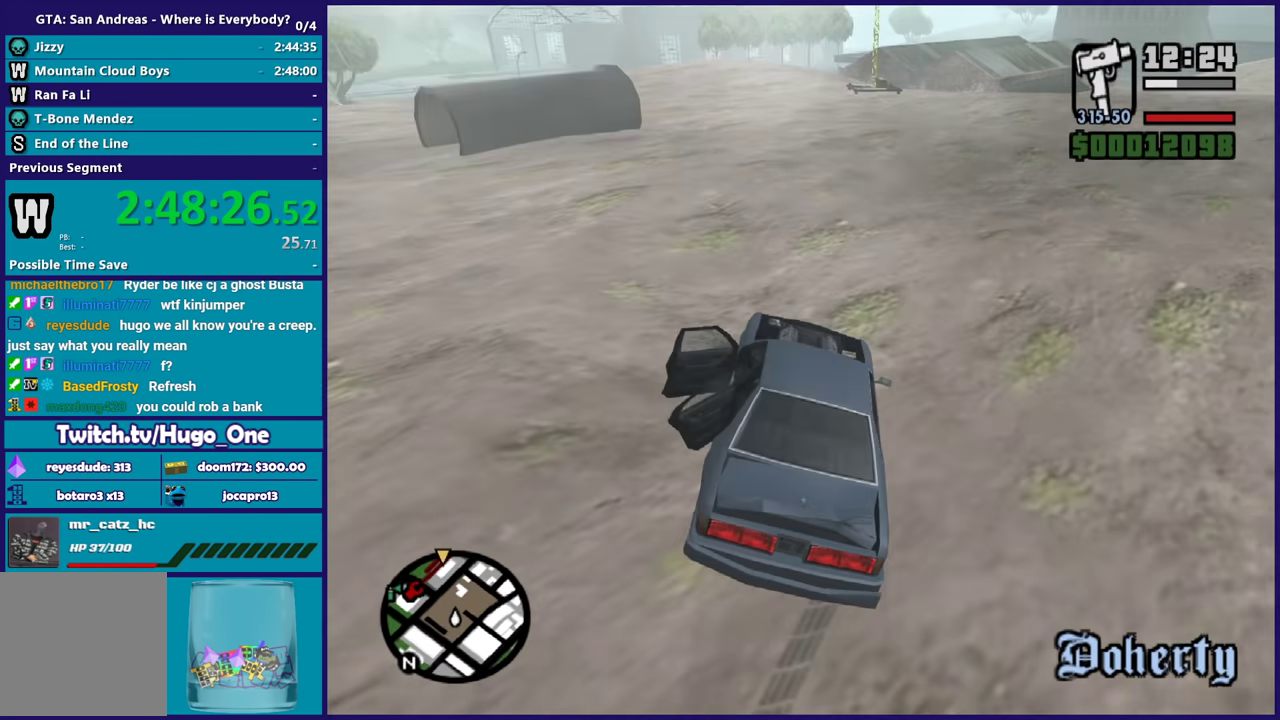
Gameplay with a controller (Xbox layout); each line is a JSON object with the inputs held at the frame after it. "button_events" lists button changes between this image and that frame as [ms after this image, input, new state], when the widget could be followed in between (sticks are given only as held states).
{"buttons": ["R2"], "left_stick": "left", "right_stick": "down-left", "button_events": []}
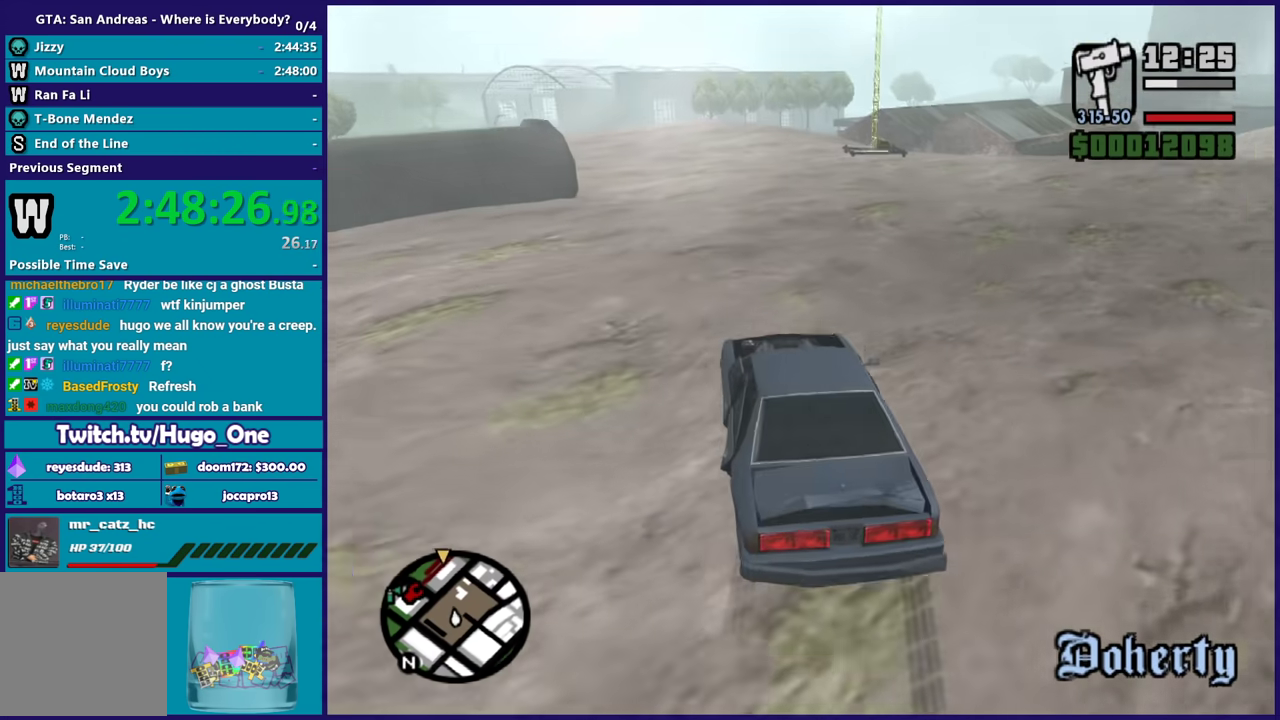
{"buttons": ["R2"], "left_stick": "down-right", "right_stick": "down-left", "button_events": []}
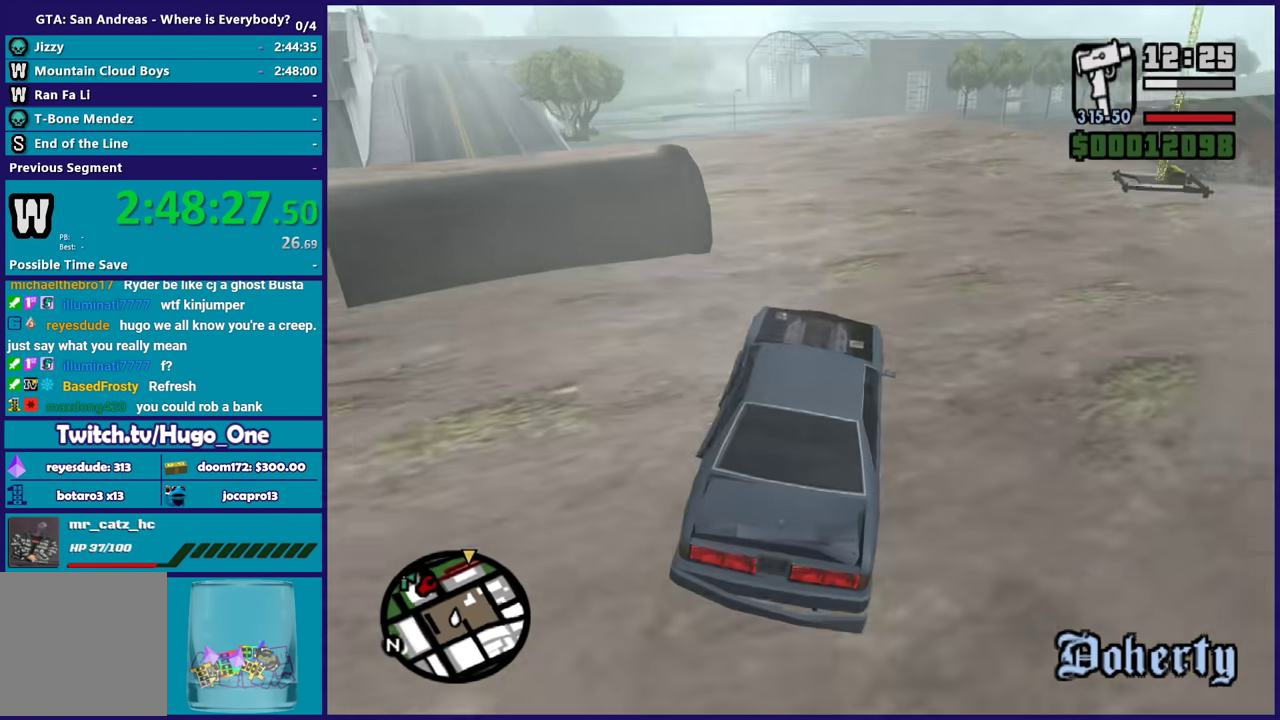
{"buttons": ["R2"], "left_stick": "center", "right_stick": "down-left", "button_events": []}
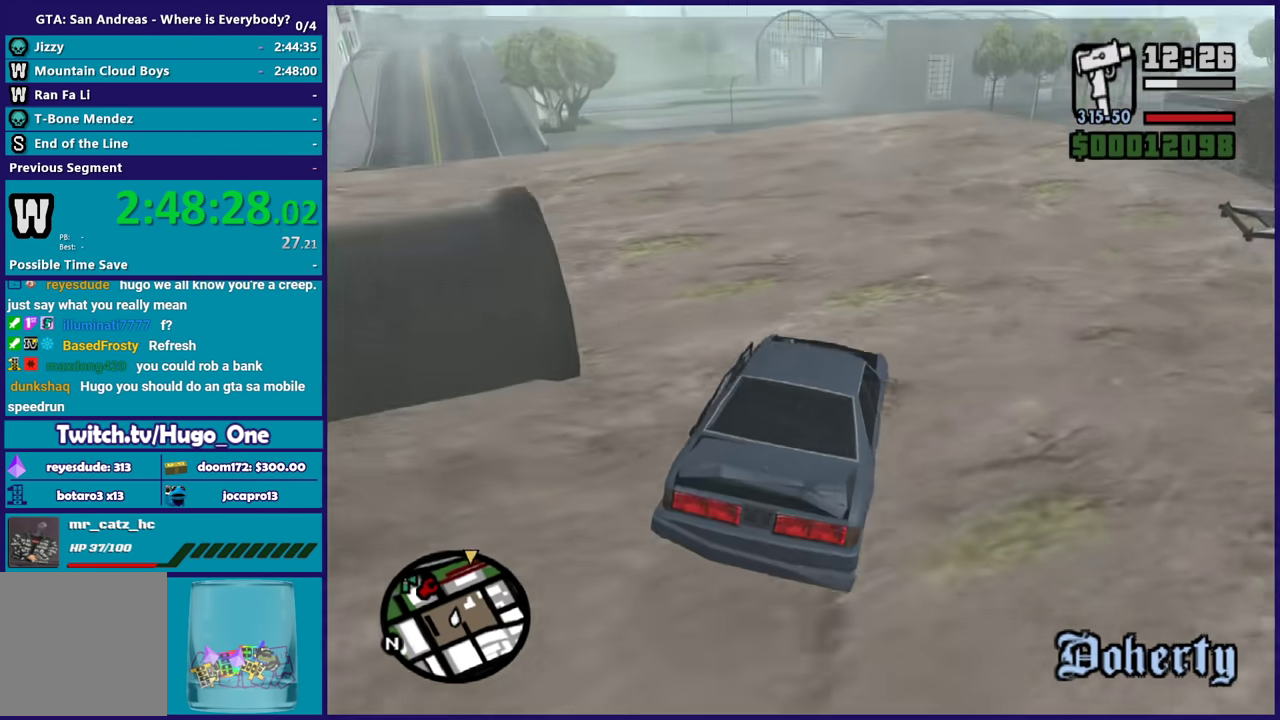
{"buttons": ["R2"], "left_stick": "center", "right_stick": "down", "button_events": []}
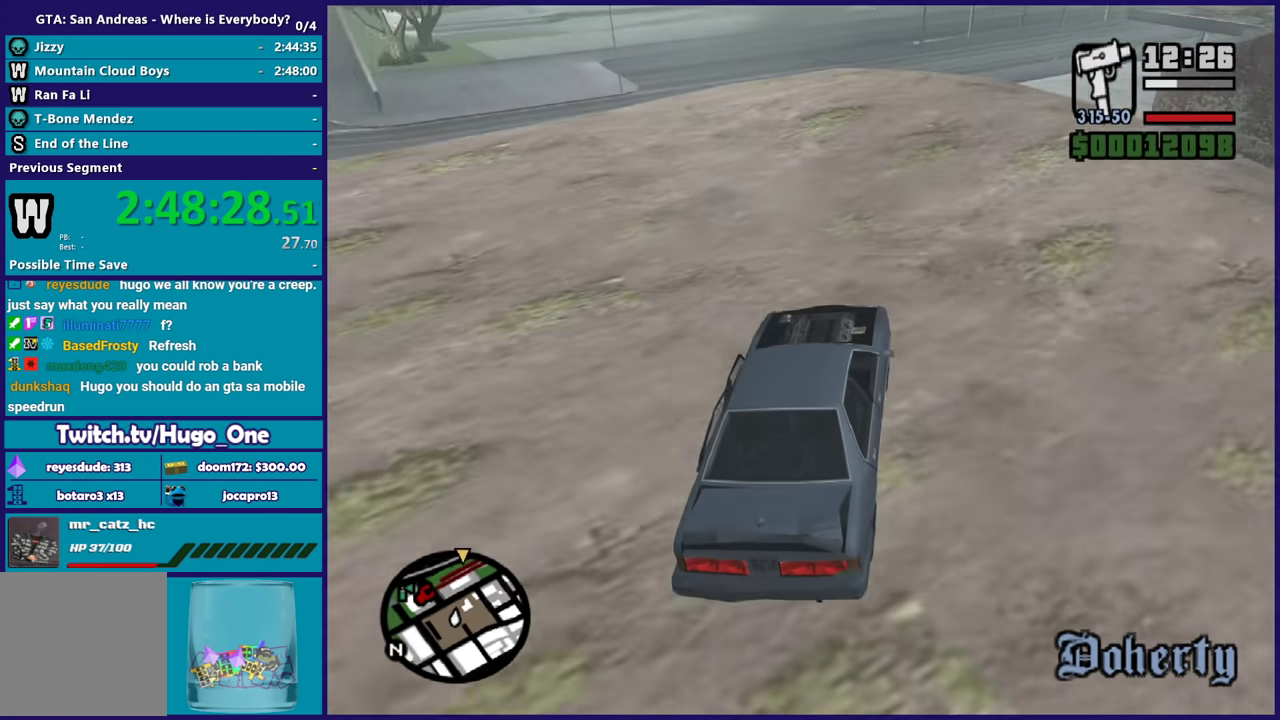
{"buttons": ["R2"], "left_stick": "down-right", "right_stick": "down", "button_events": []}
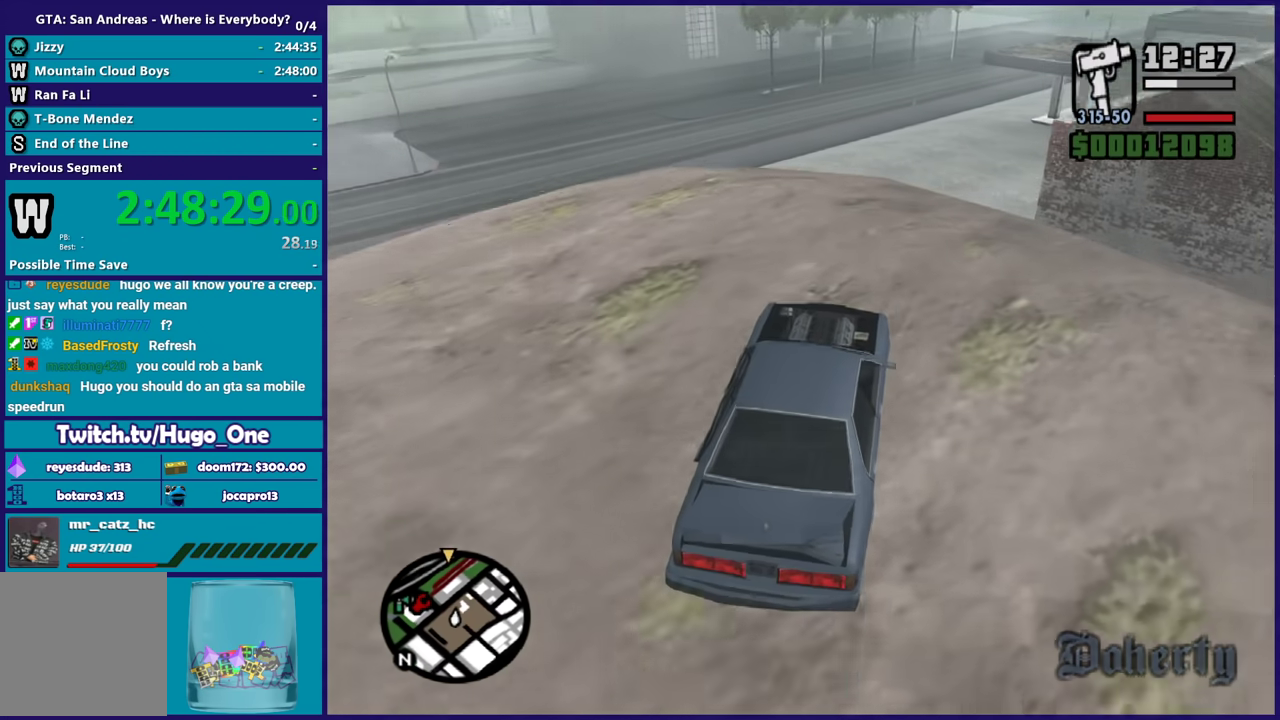
{"buttons": ["R2"], "left_stick": "center", "right_stick": "down", "button_events": []}
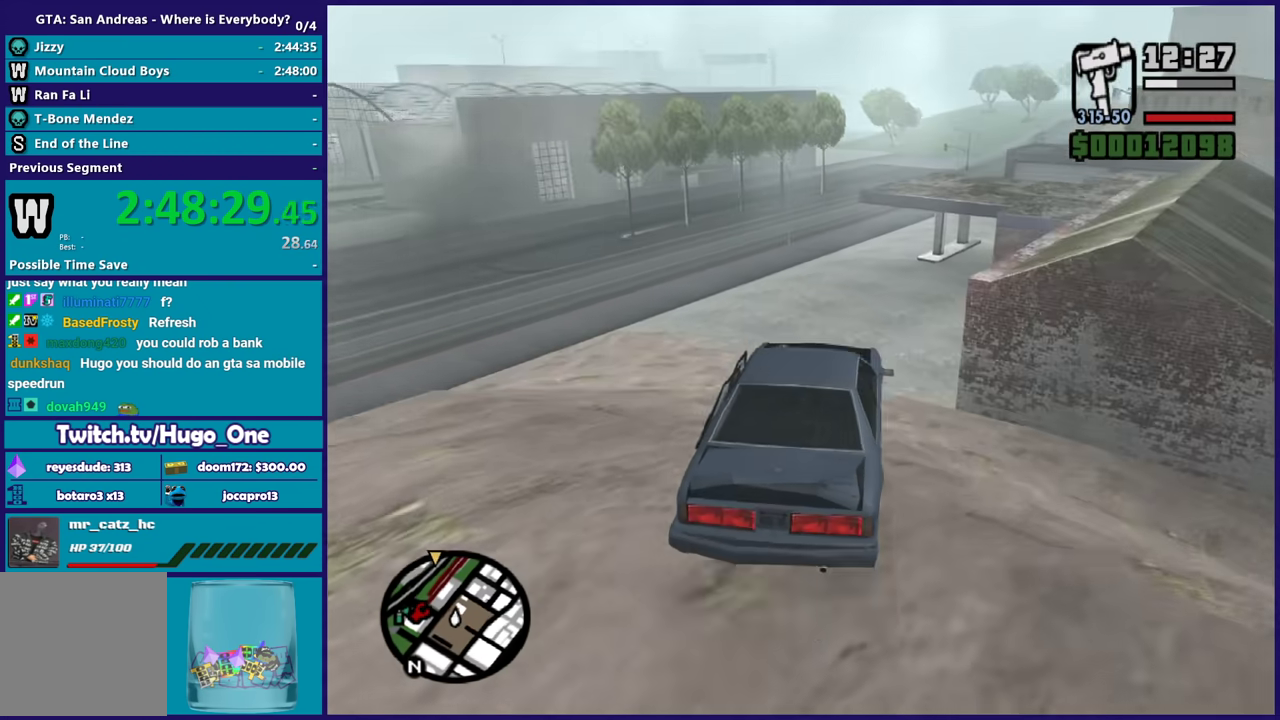
{"buttons": ["R2"], "left_stick": "down-left", "right_stick": "down", "button_events": []}
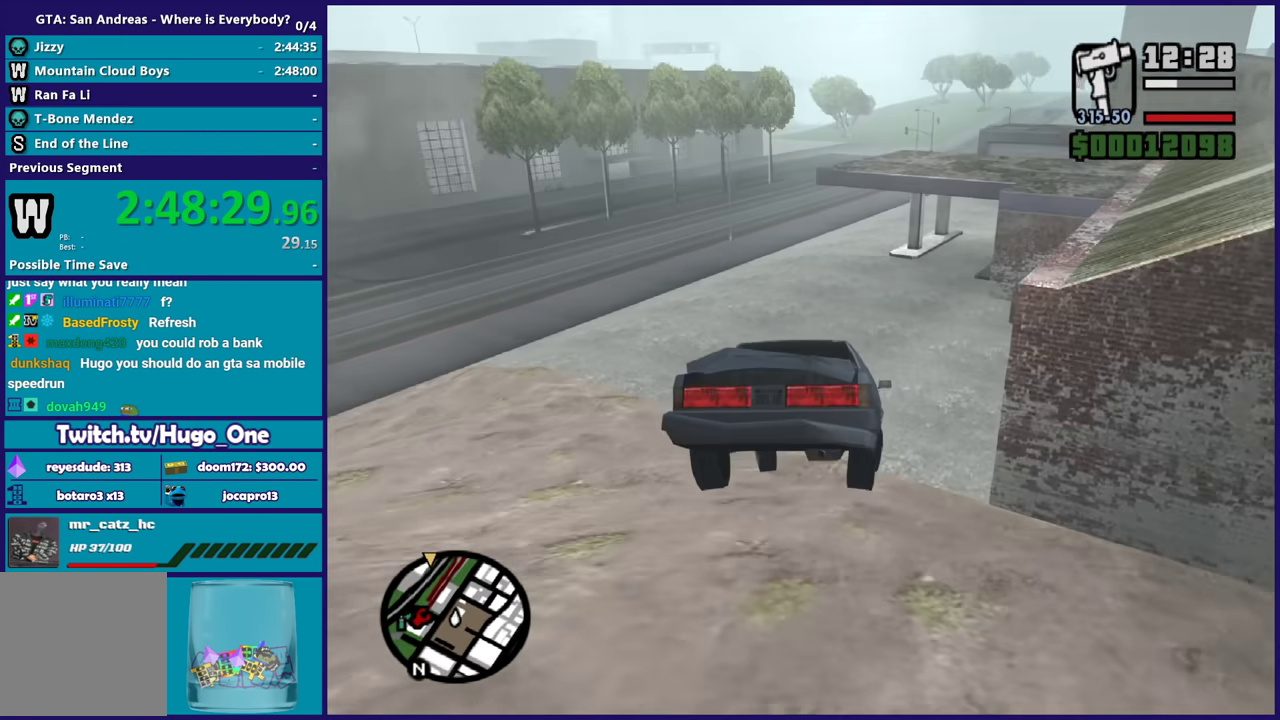
{"buttons": ["R2"], "left_stick": "center", "right_stick": "down", "button_events": []}
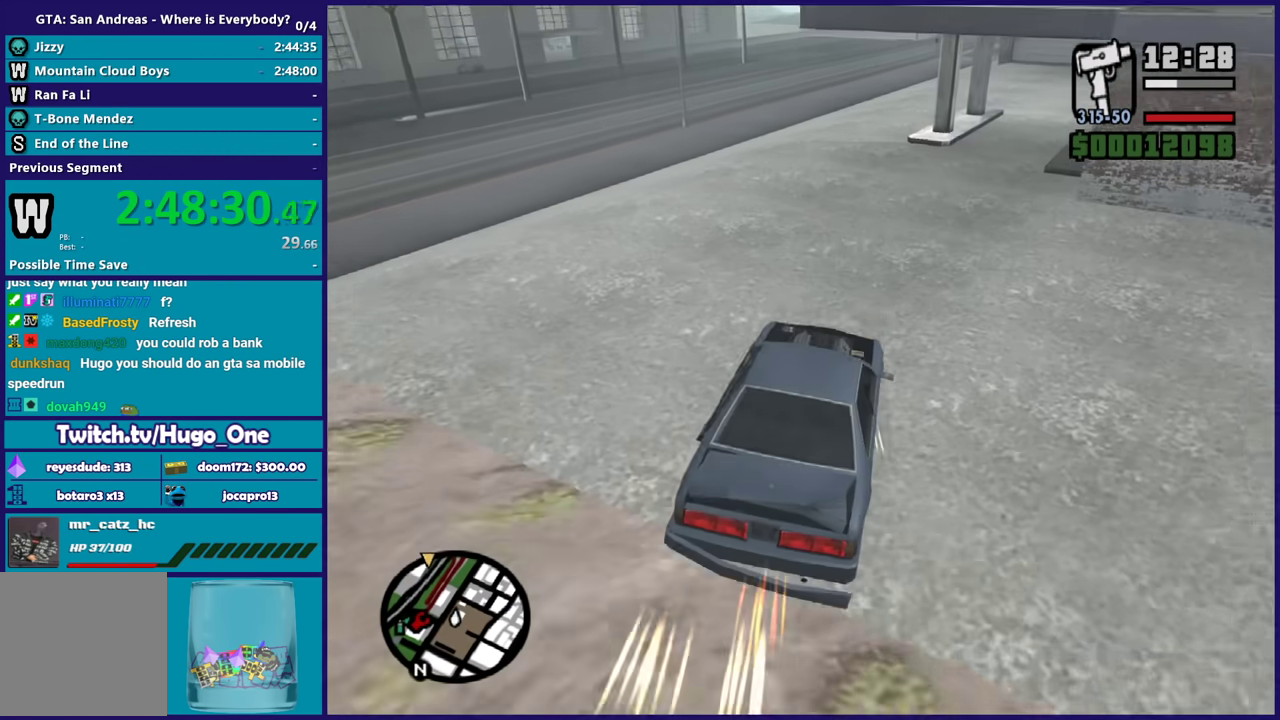
{"buttons": ["R2"], "left_stick": "left", "right_stick": "center", "button_events": []}
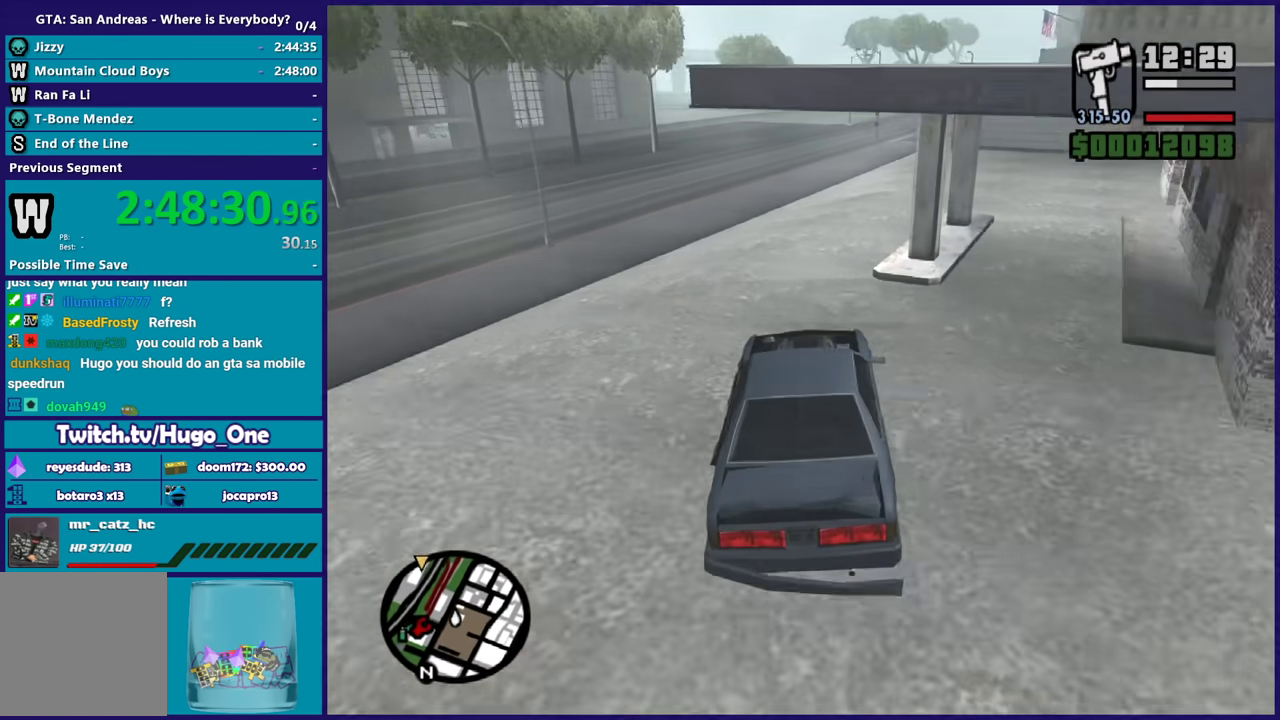
{"buttons": ["R2"], "left_stick": "center", "right_stick": "down-left", "button_events": []}
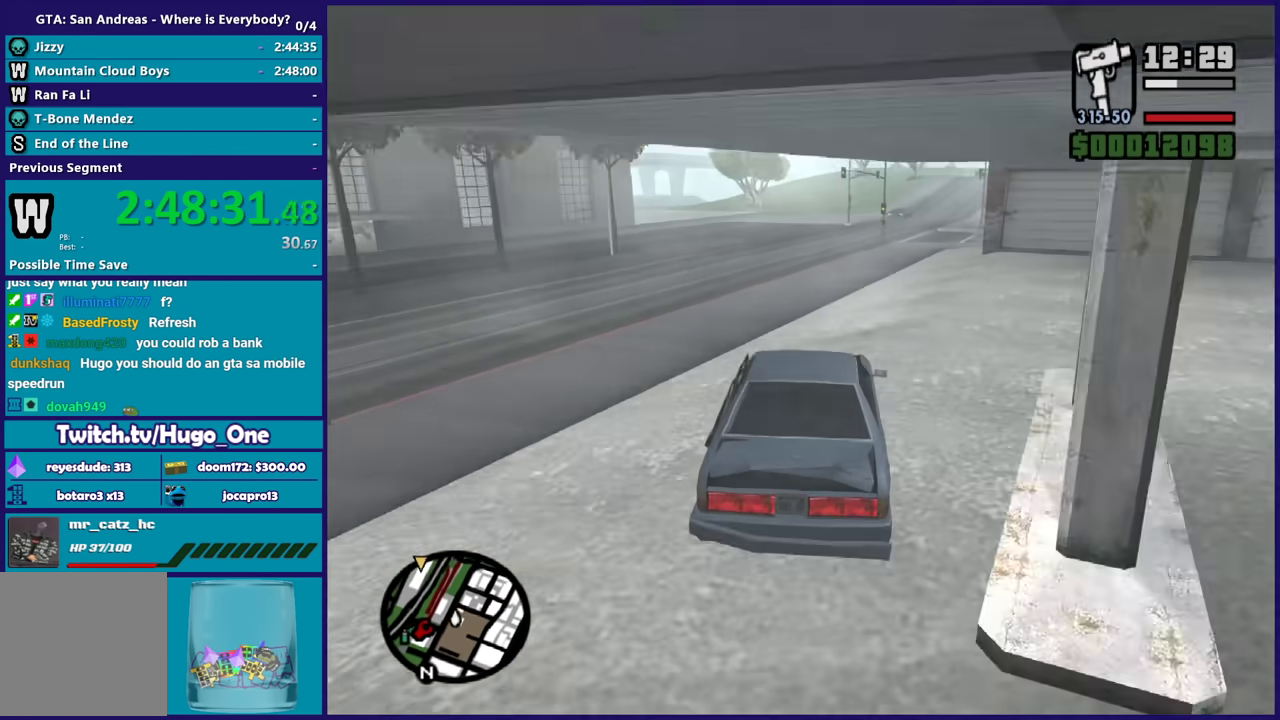
{"buttons": ["R2"], "left_stick": "center", "right_stick": "center", "button_events": []}
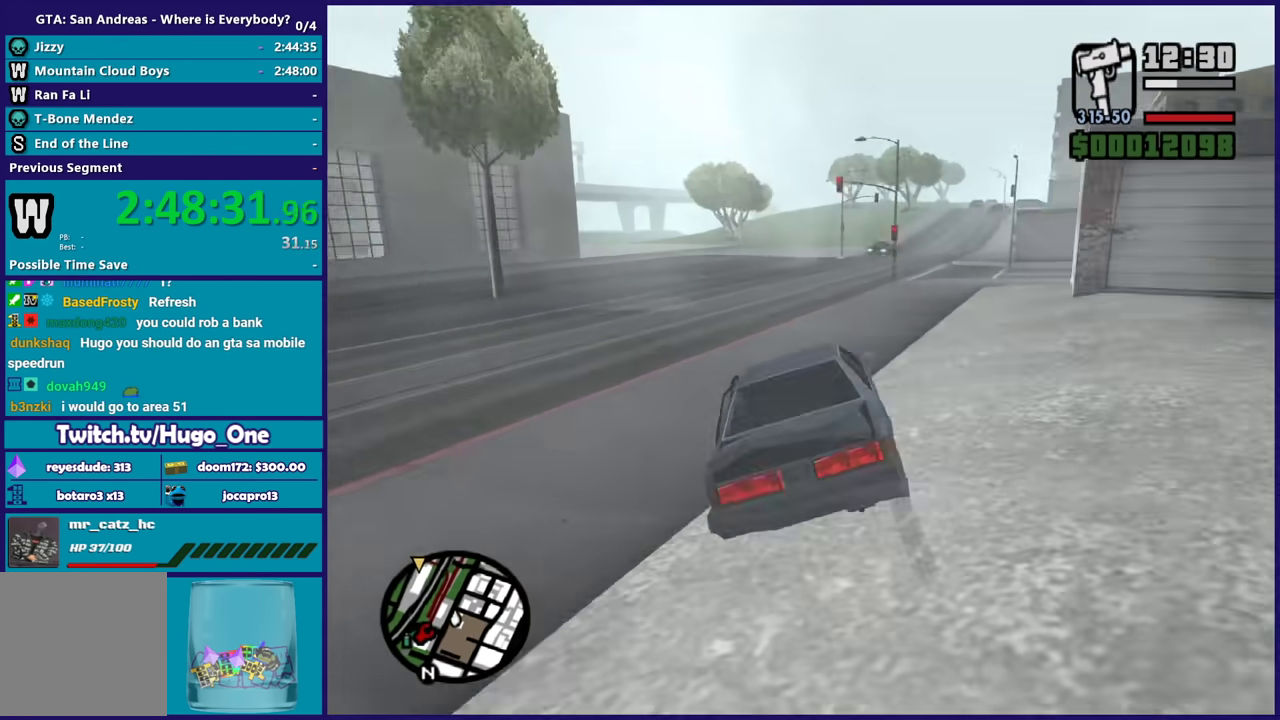
{"buttons": ["R2"], "left_stick": "center", "right_stick": "center", "button_events": []}
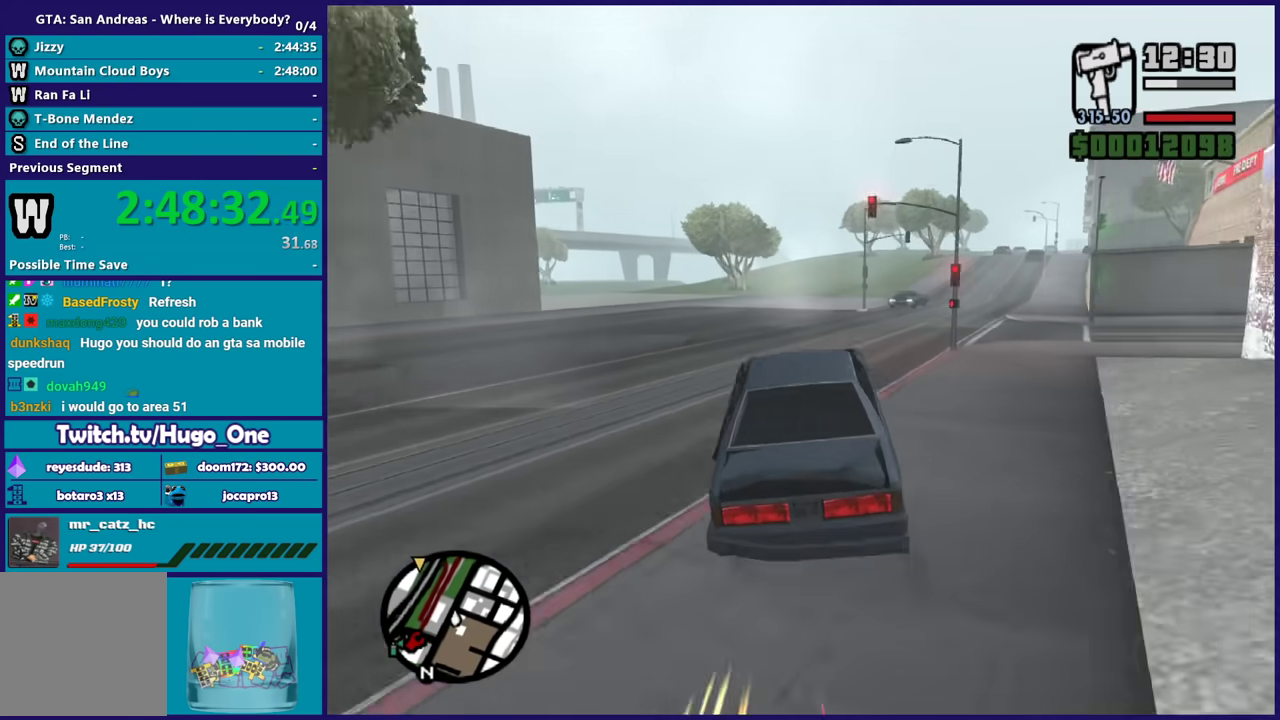
{"buttons": ["R2"], "left_stick": "center", "right_stick": "down", "button_events": []}
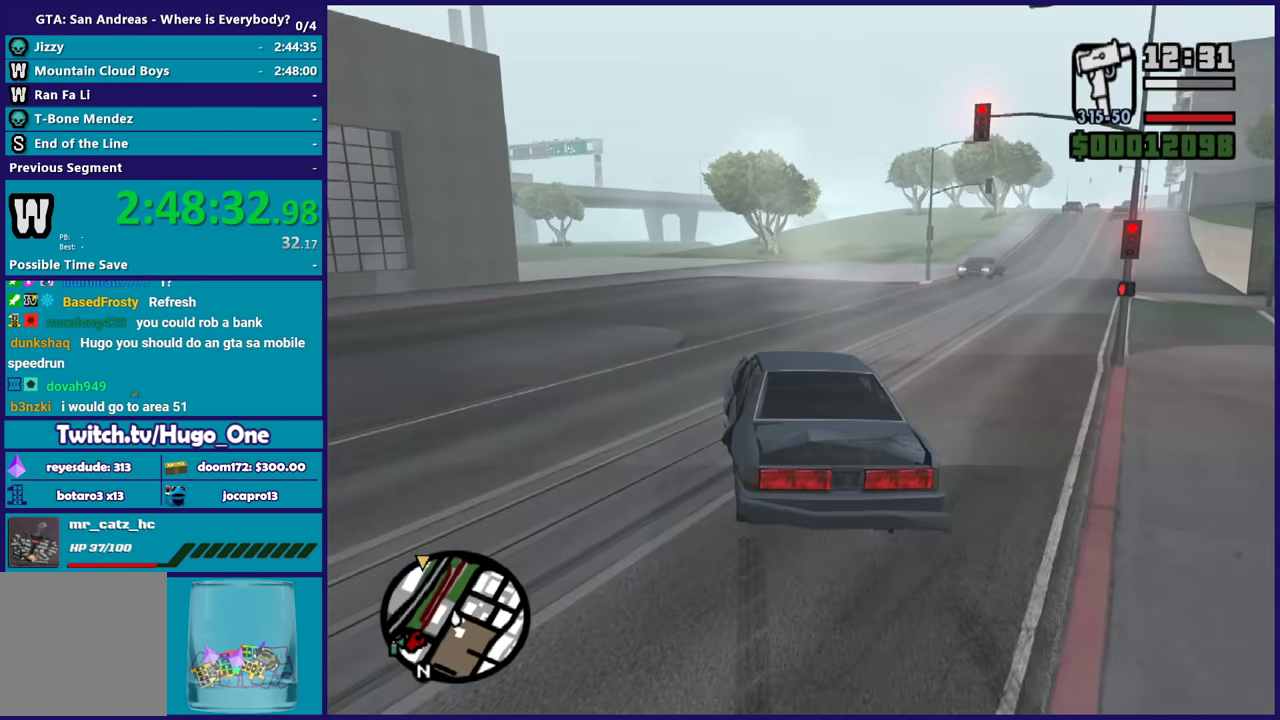
{"buttons": ["R2"], "left_stick": "down-right", "right_stick": "down", "button_events": []}
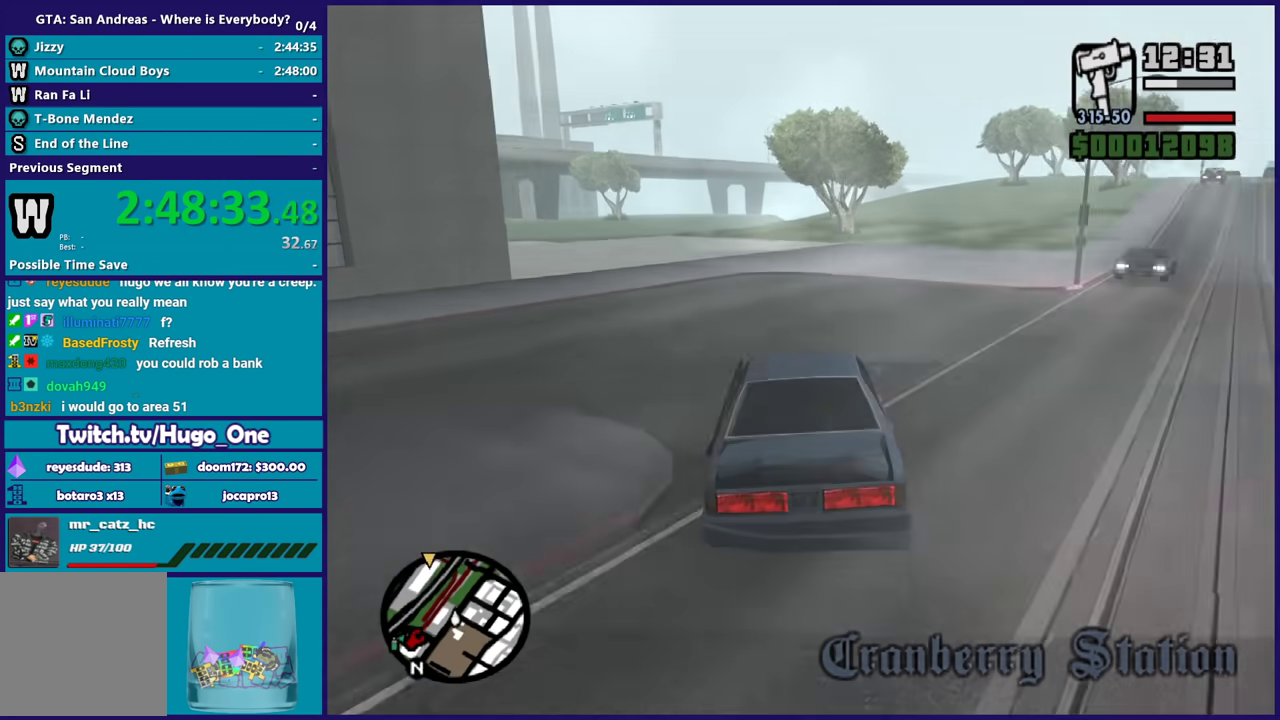
{"buttons": ["R2"], "left_stick": "center", "right_stick": "down-right", "button_events": []}
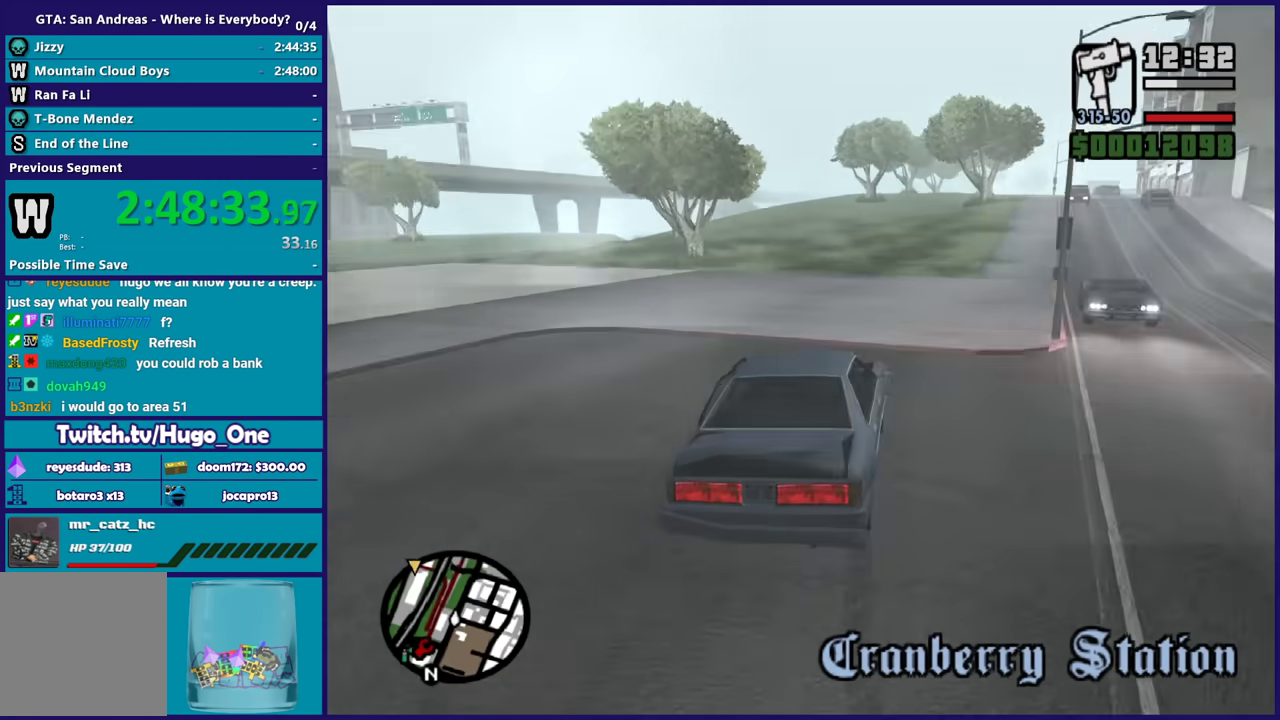
{"buttons": ["R2"], "left_stick": "center", "right_stick": "down-right", "button_events": []}
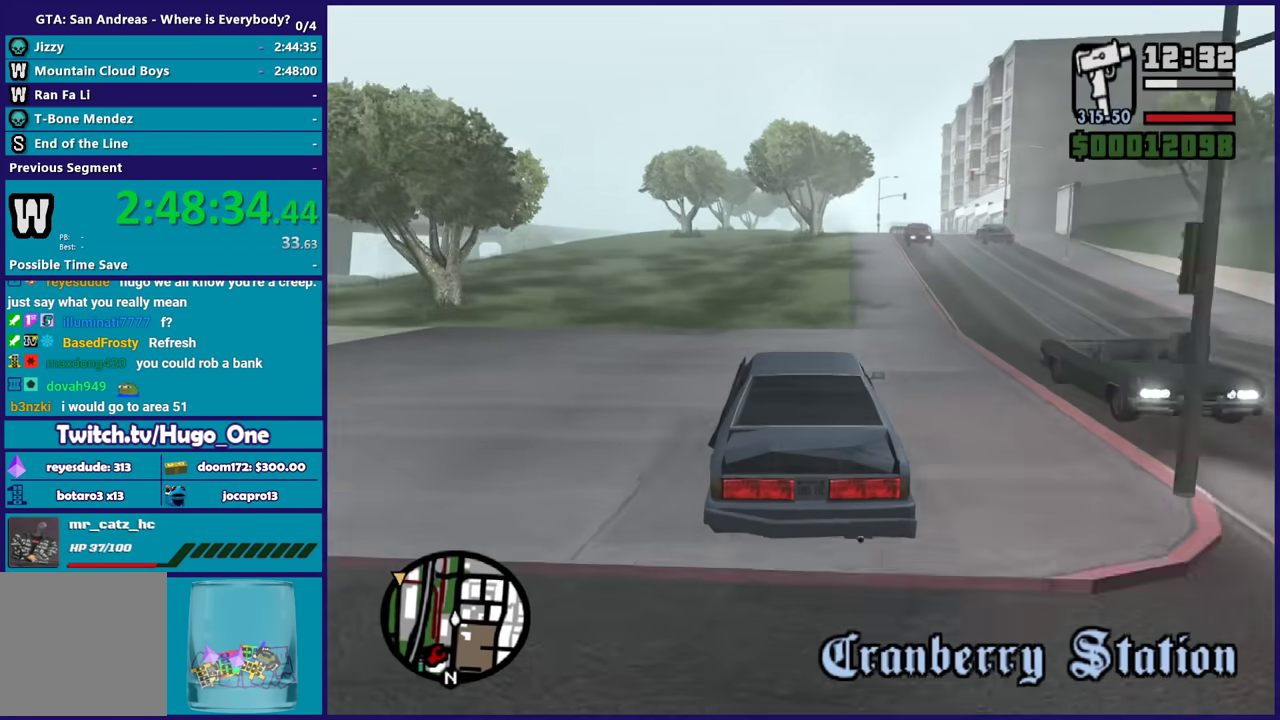
{"buttons": ["R2"], "left_stick": "center", "right_stick": "down-right", "button_events": []}
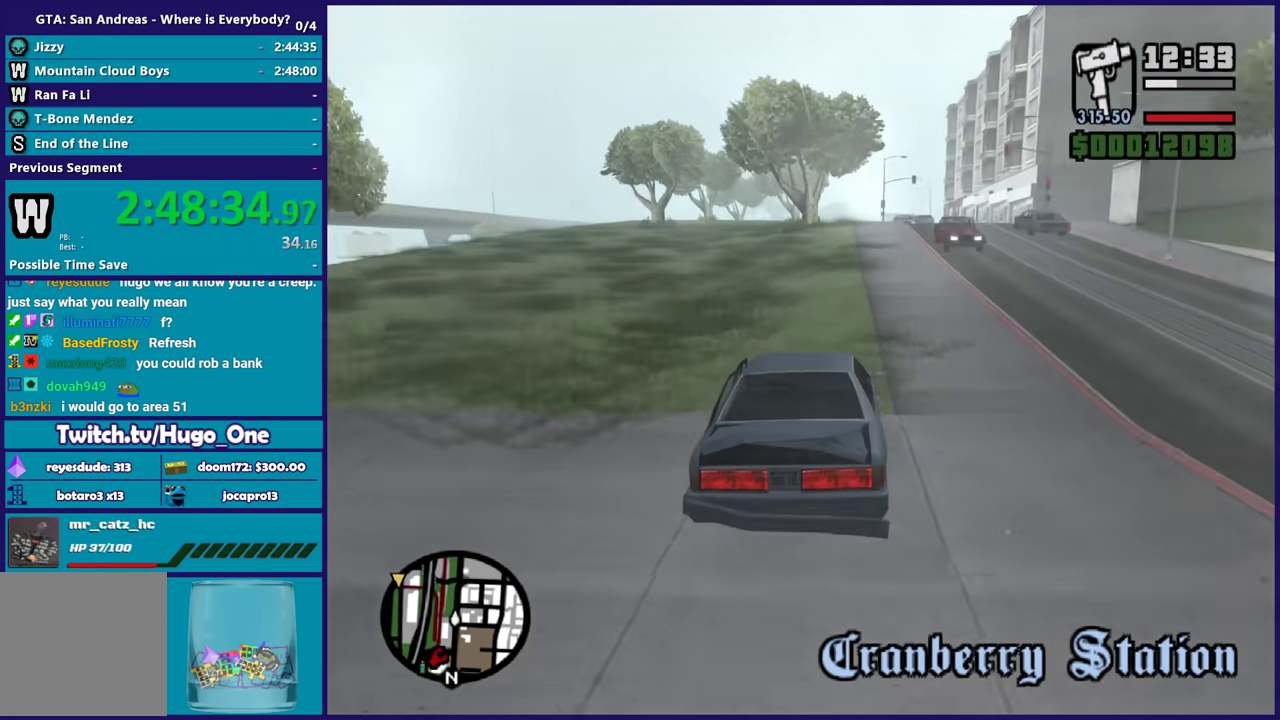
{"buttons": ["R2"], "left_stick": "center", "right_stick": "down-right", "button_events": []}
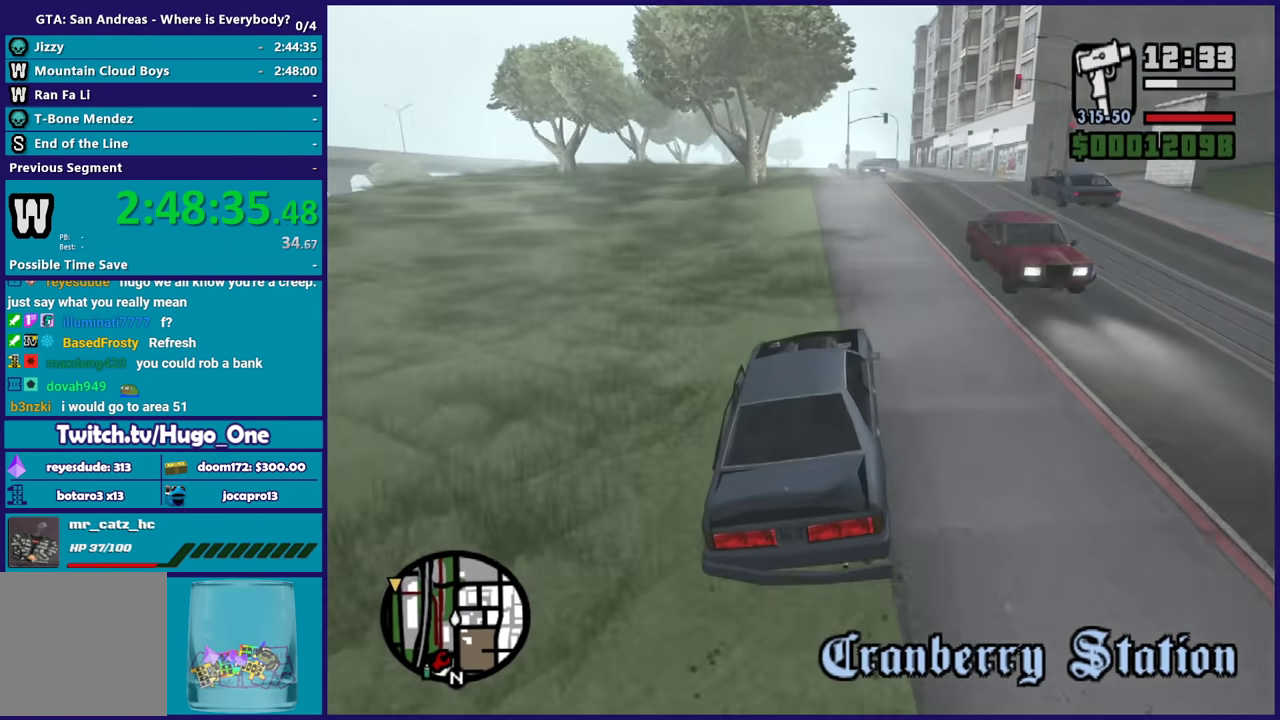
{"buttons": ["R2"], "left_stick": "left", "right_stick": "down-left", "button_events": []}
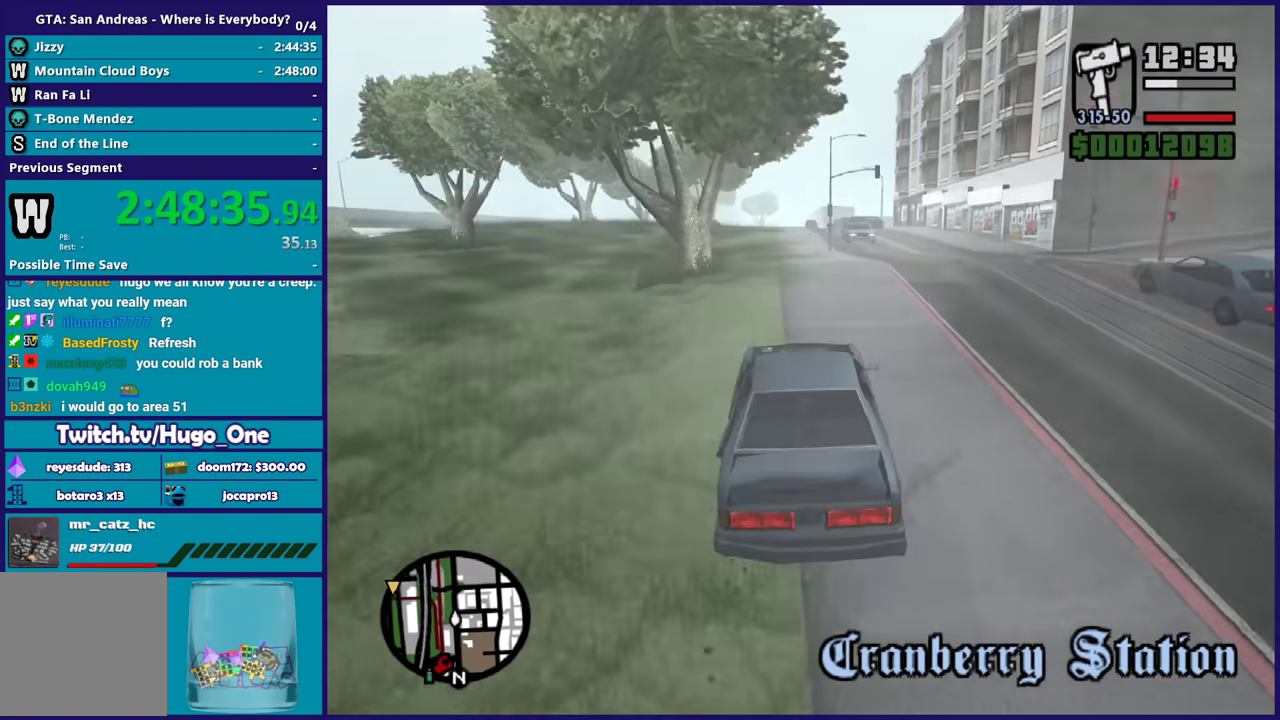
{"buttons": ["R2"], "left_stick": "up-left", "right_stick": "center", "button_events": []}
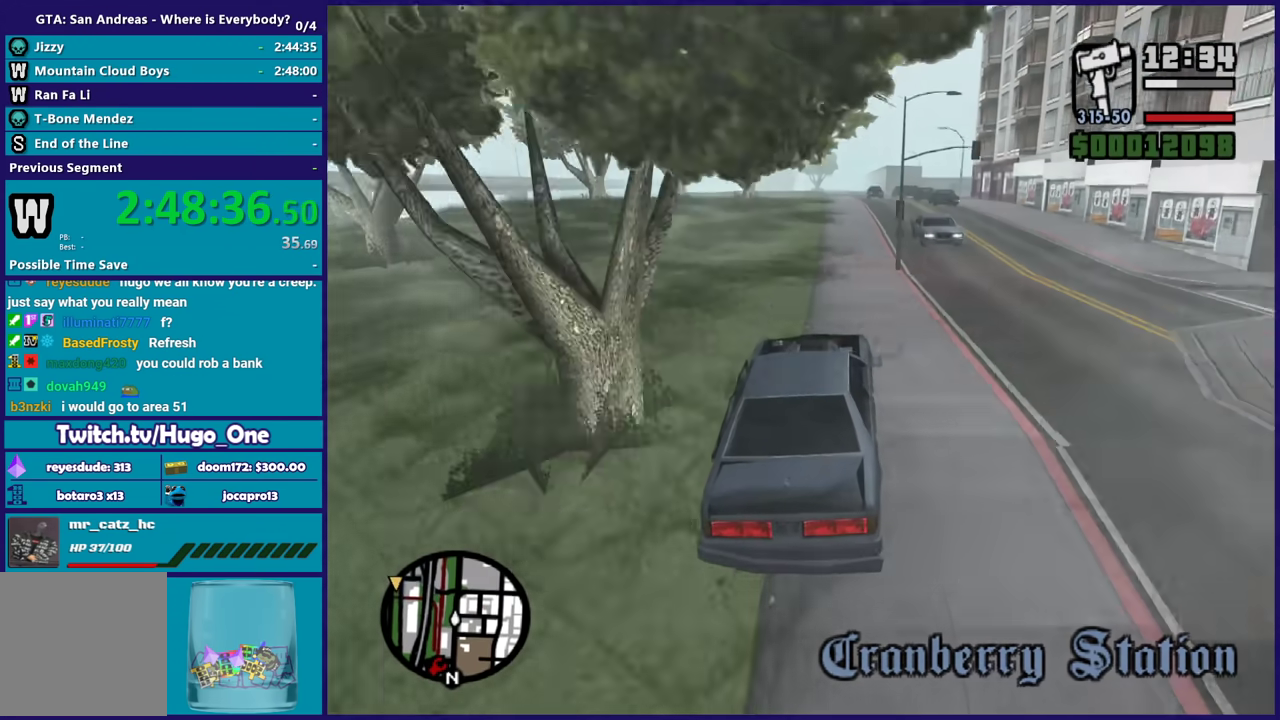
{"buttons": ["R2"], "left_stick": "down-right", "right_stick": "down-left", "button_events": []}
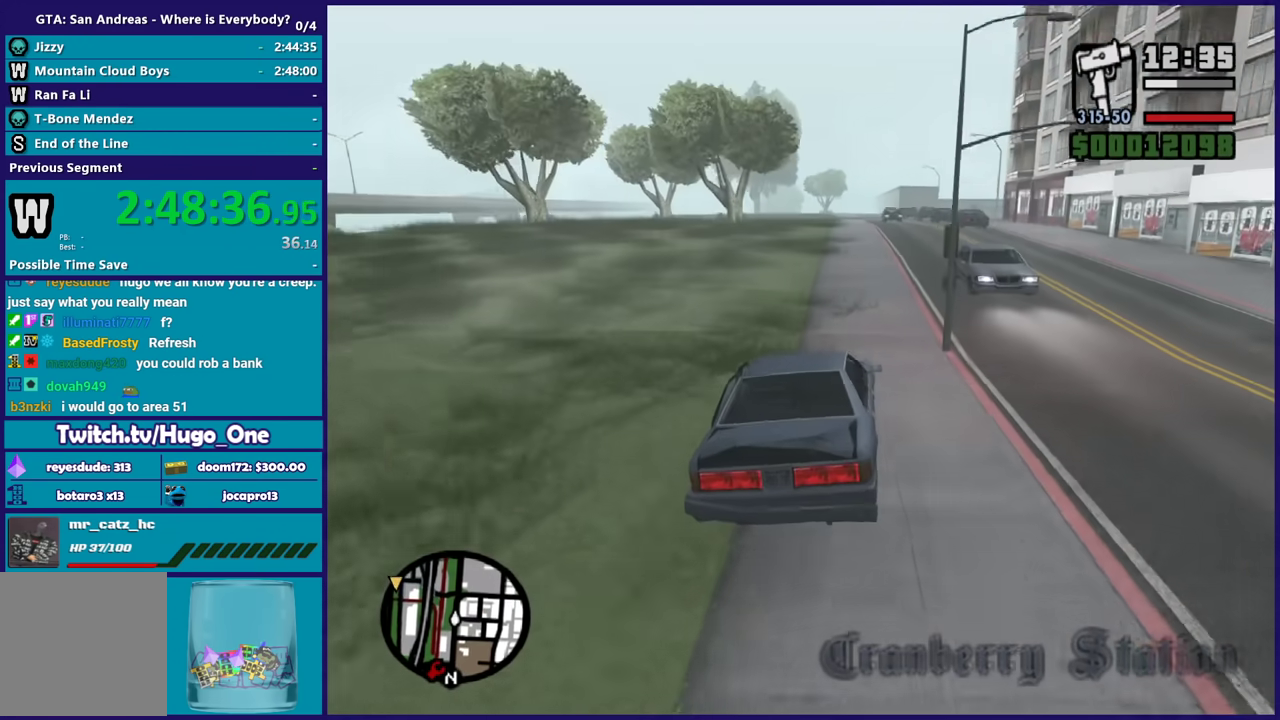
{"buttons": ["R2"], "left_stick": "up-left", "right_stick": "down-left", "button_events": []}
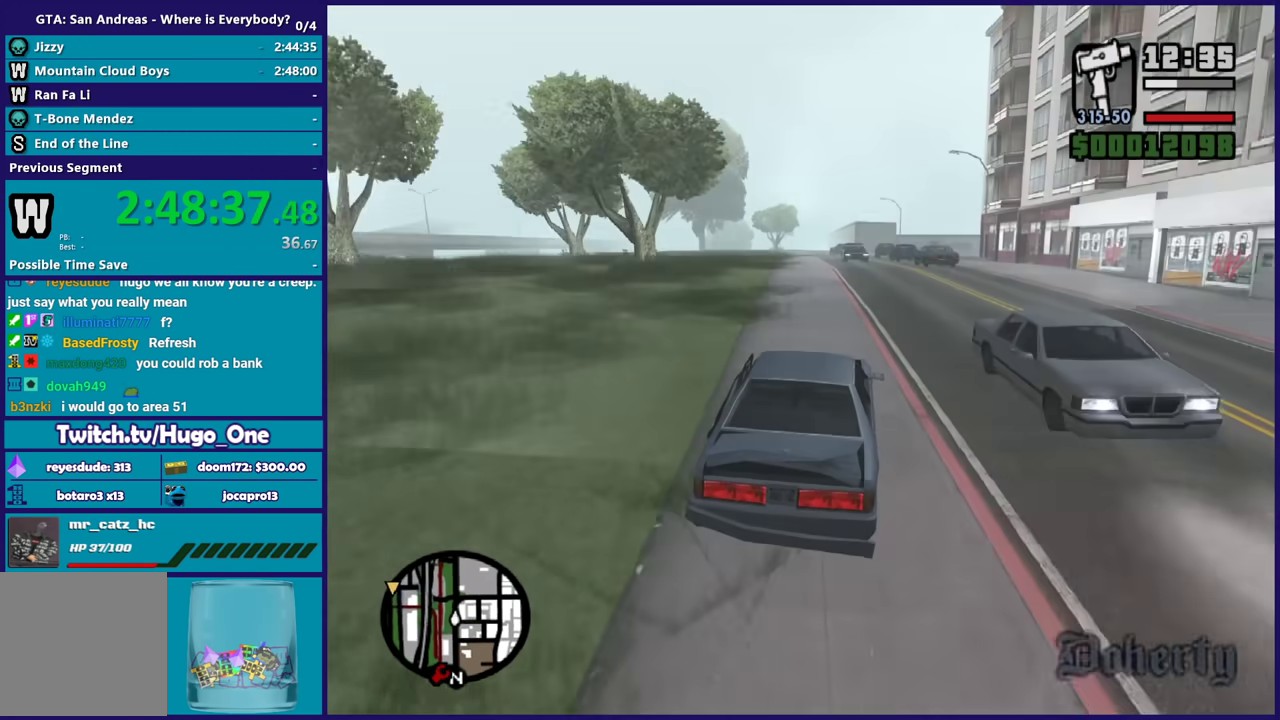
{"buttons": ["R2"], "left_stick": "center", "right_stick": "down-left", "button_events": []}